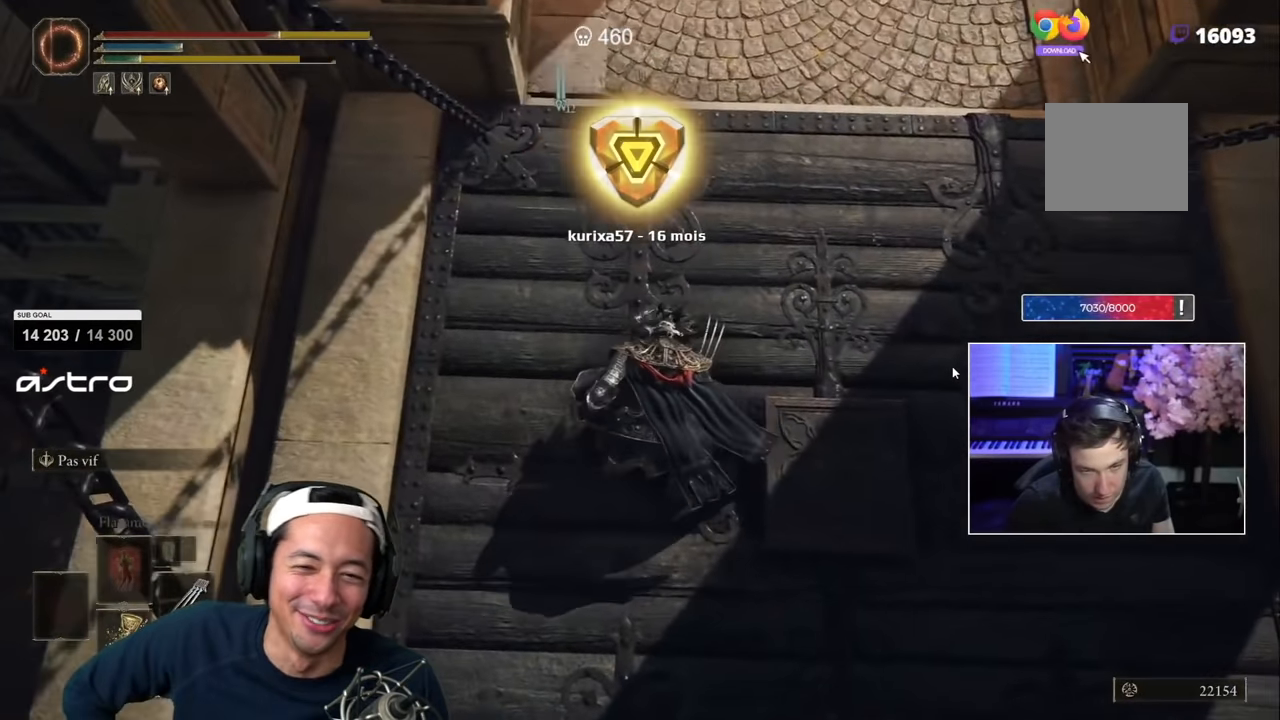
Gameplay with a controller (PlayStation layout); each line is a JSON object with the inputs held at the frame after it (dt_ms = milliseconds from this image to that frame). "events" lists button and stick changes between this image and that frame as [ms after this image, input, new state], when the widget could be followed in between. Not read: CIRCLE.
{"dt_ms": 1000, "buttons": ["CROSS", "SQUARE", "DPAD_LEFT"], "left_stick": "up", "right_stick": "center"}
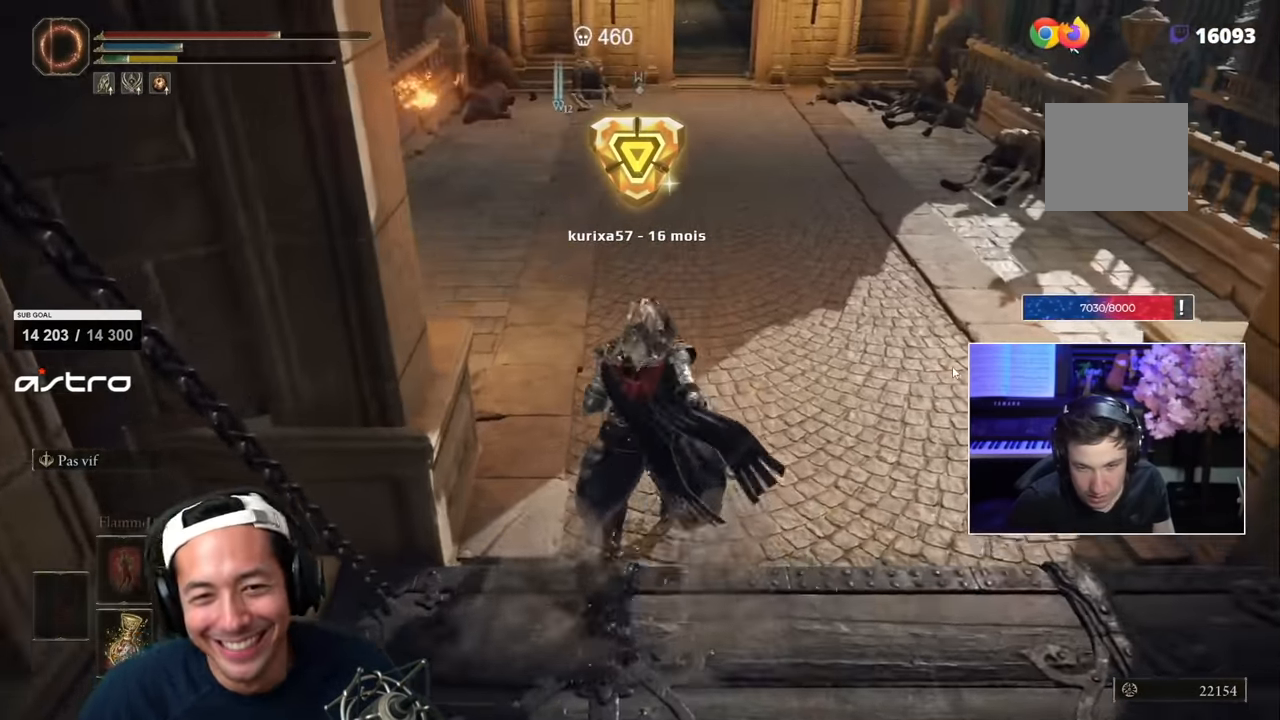
{"dt_ms": 500, "buttons": ["SQUARE"], "left_stick": "up", "right_stick": "left", "events": [[150, "DPAD_LEFT", "up"], [283, "CROSS", "up"], [500, "right_stick", "left"]]}
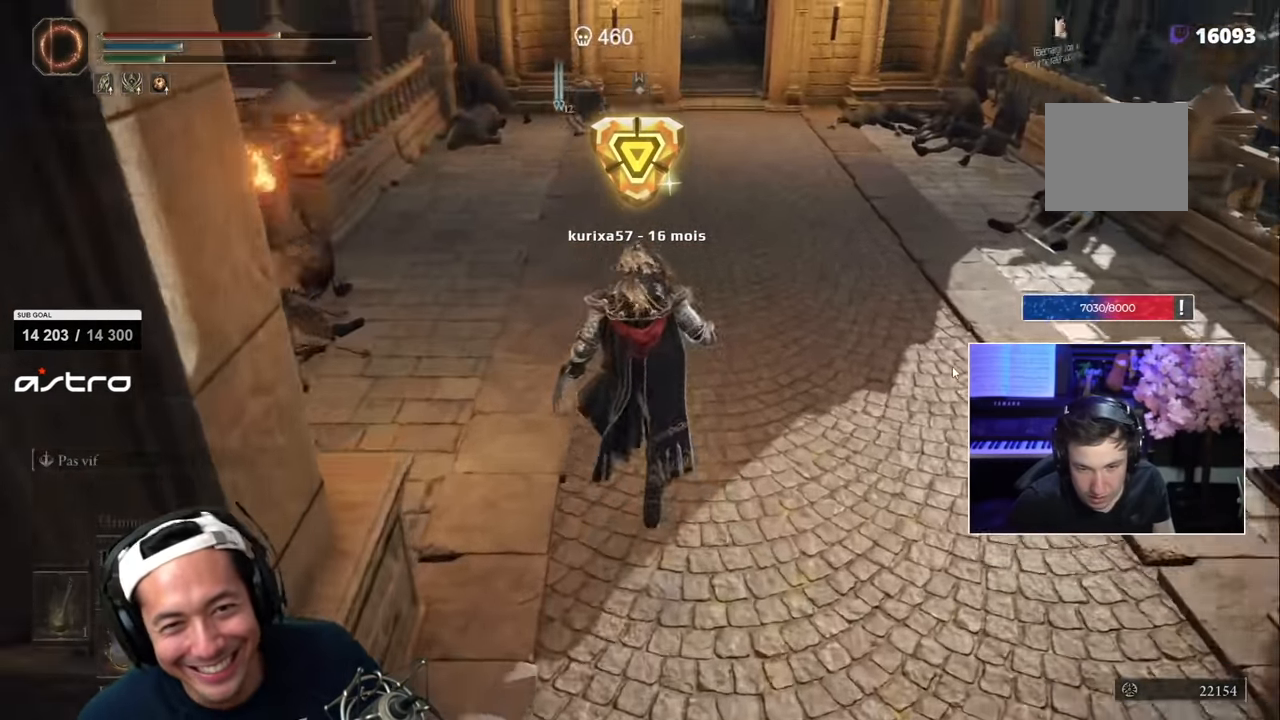
{"dt_ms": 1000, "buttons": ["SQUARE"], "left_stick": "up", "right_stick": "center"}
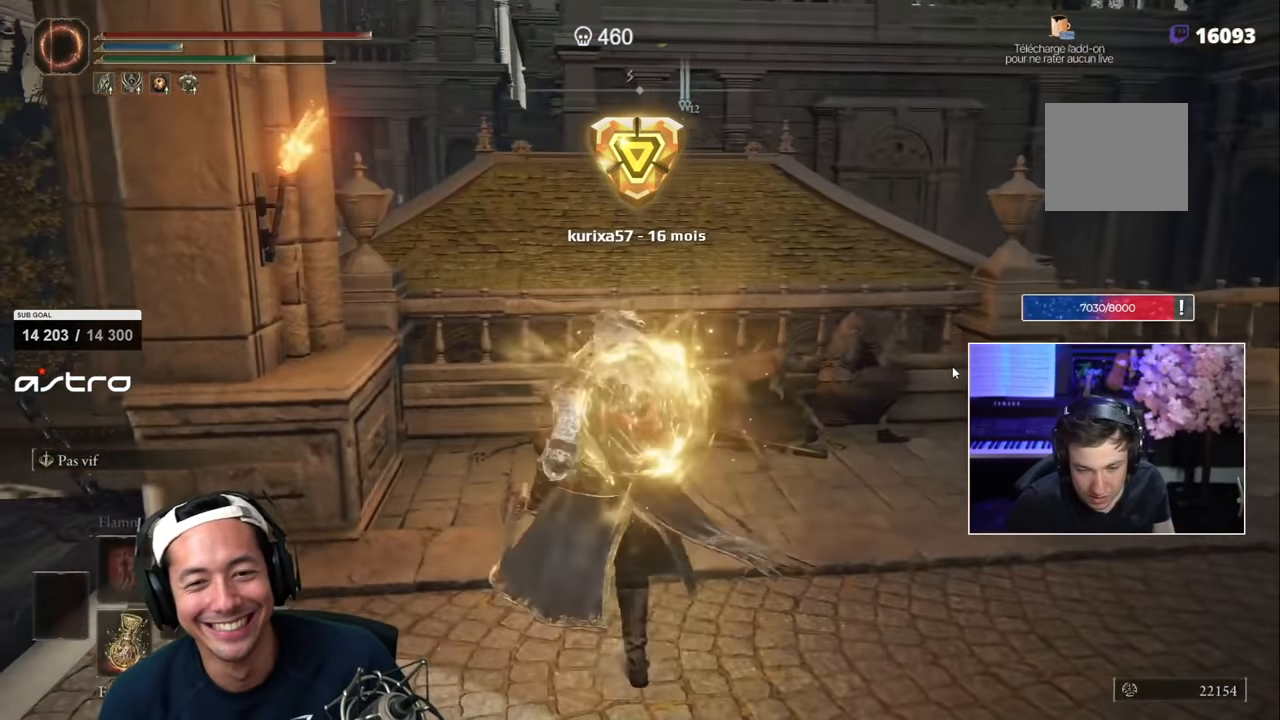
{"dt_ms": 500, "buttons": ["SQUARE"], "left_stick": "up", "right_stick": "center", "events": []}
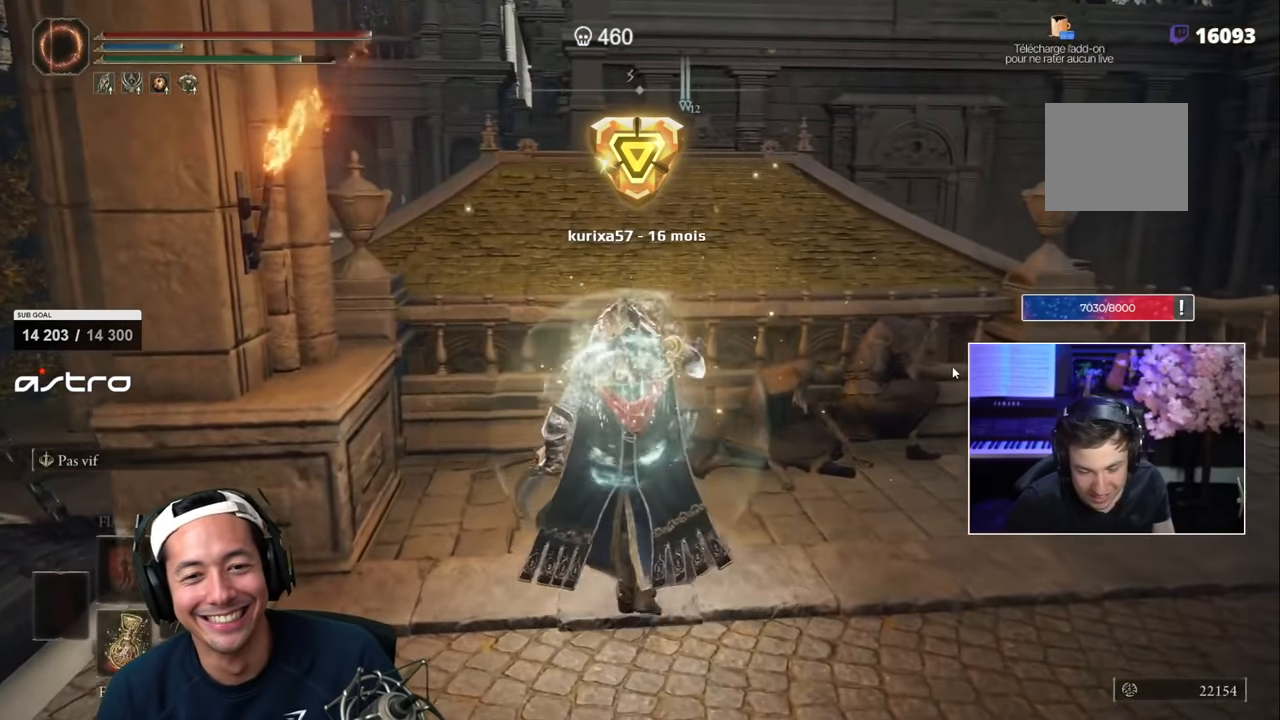
{"dt_ms": 500, "buttons": ["SQUARE"], "left_stick": "up", "right_stick": "center", "events": []}
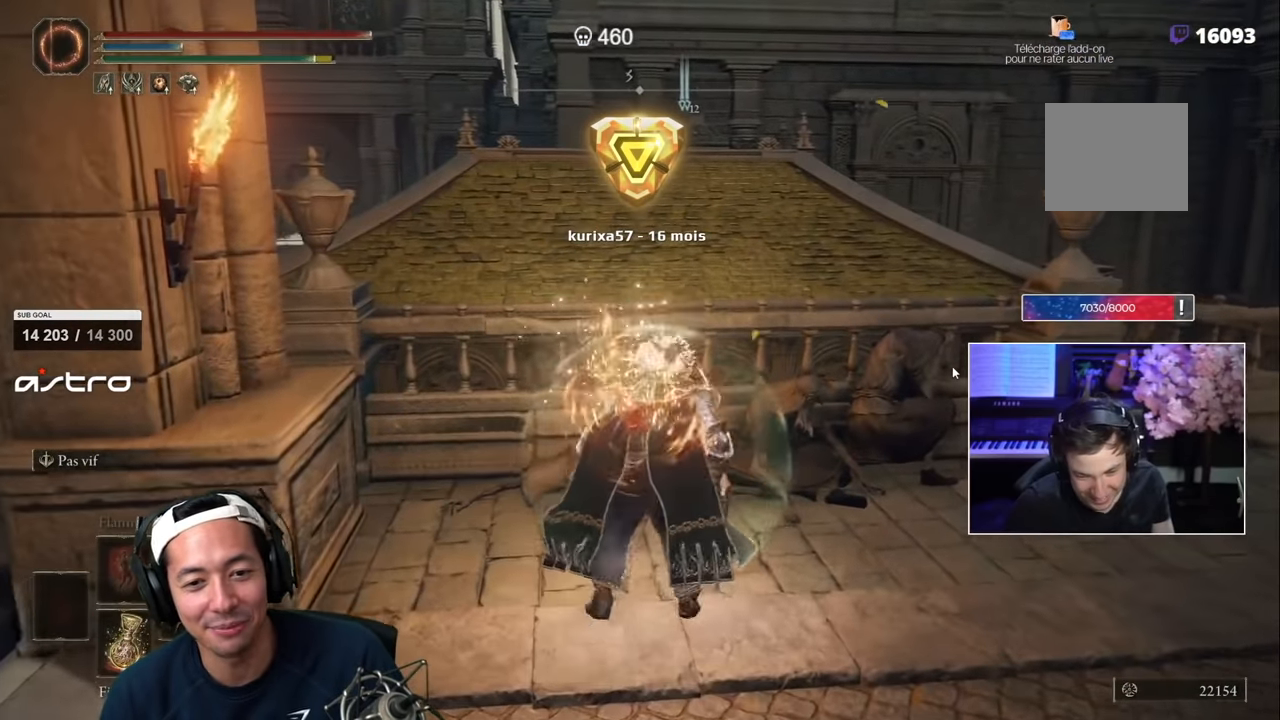
{"dt_ms": 500, "buttons": ["SQUARE"], "left_stick": "up", "right_stick": "center", "events": []}
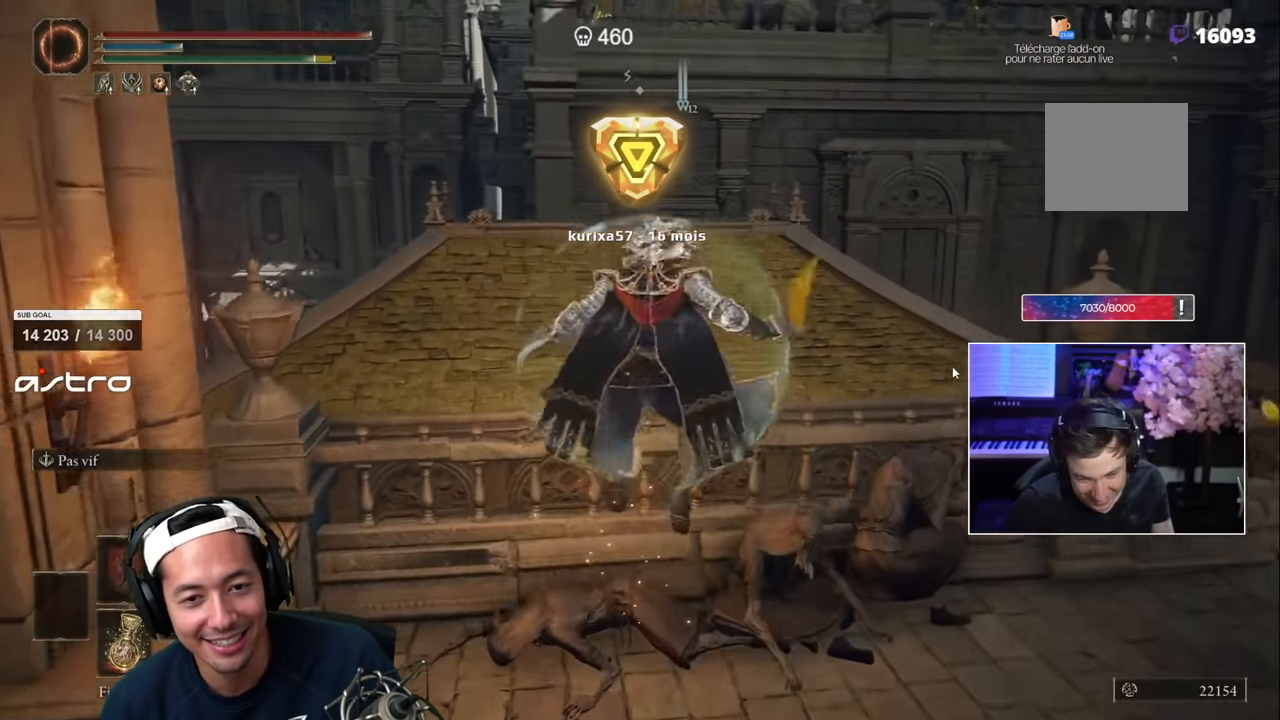
{"dt_ms": 500, "buttons": ["SQUARE"], "left_stick": "up", "right_stick": "center", "events": []}
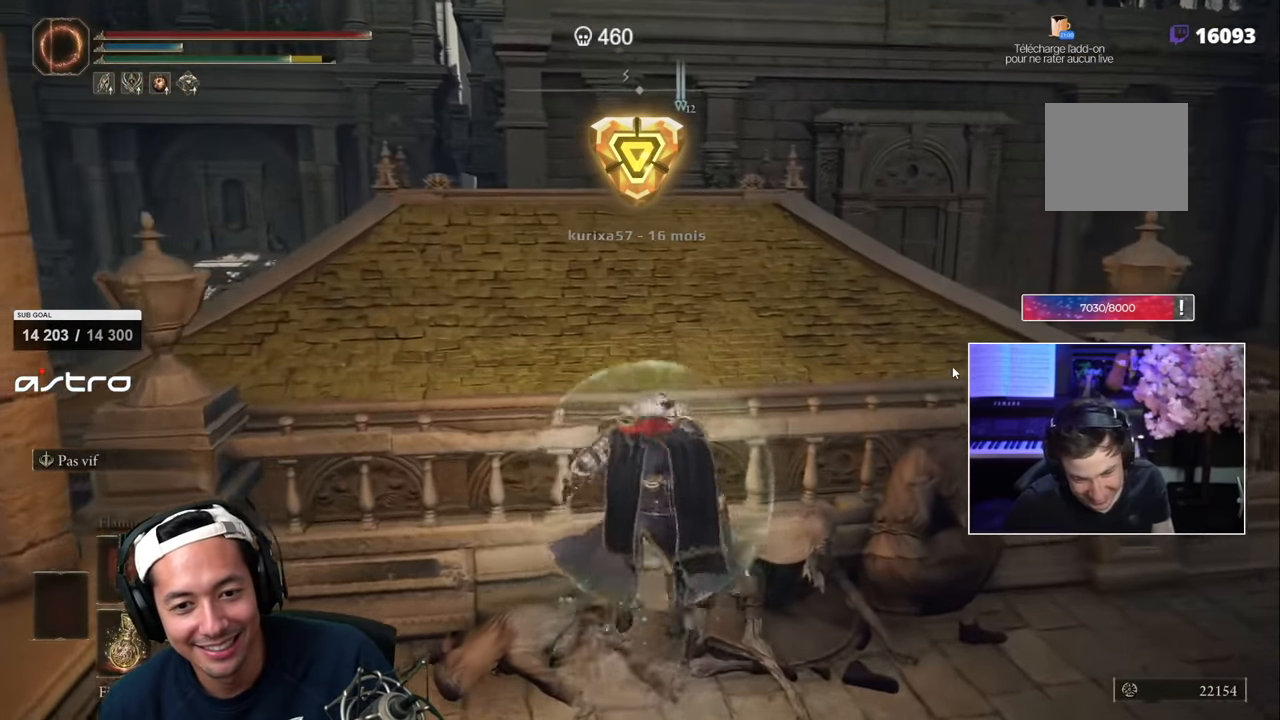
{"dt_ms": 500, "buttons": ["SQUARE"], "left_stick": "up", "right_stick": "center", "events": []}
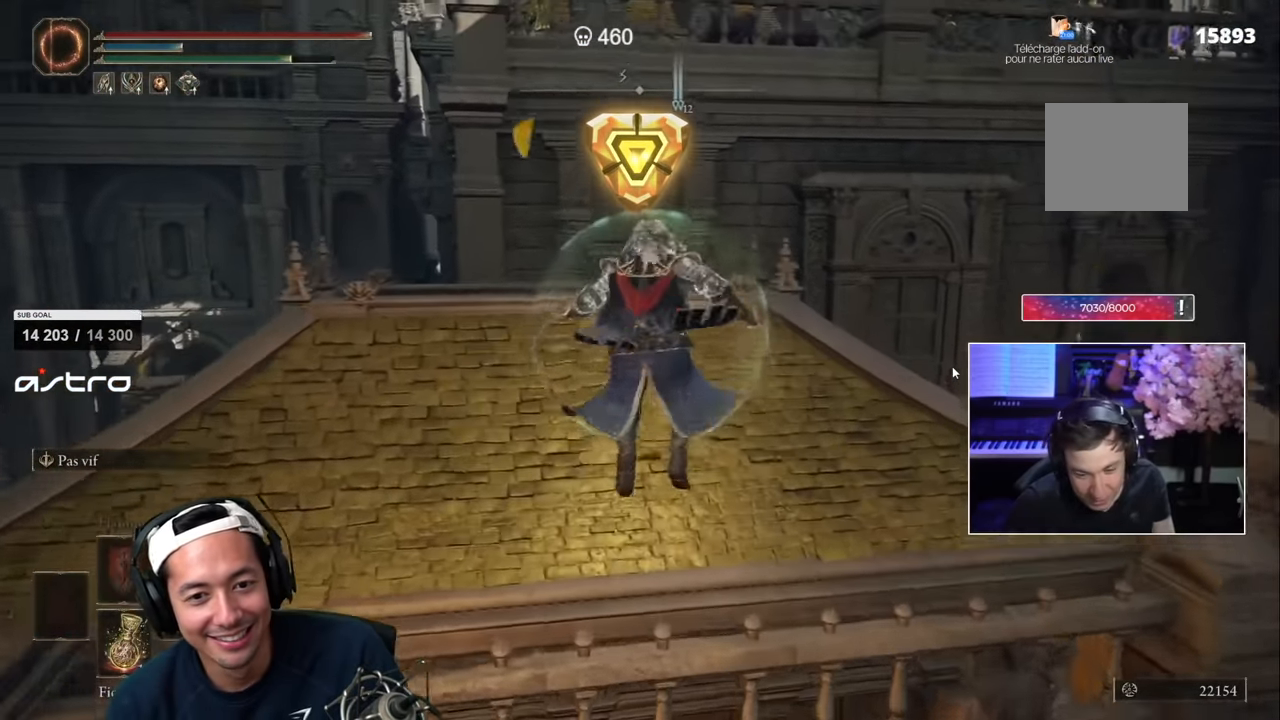
{"dt_ms": 500, "buttons": [], "left_stick": "up", "right_stick": "down-left", "events": [[133, "right_stick", "down-left"], [316, "SQUARE", "up"]]}
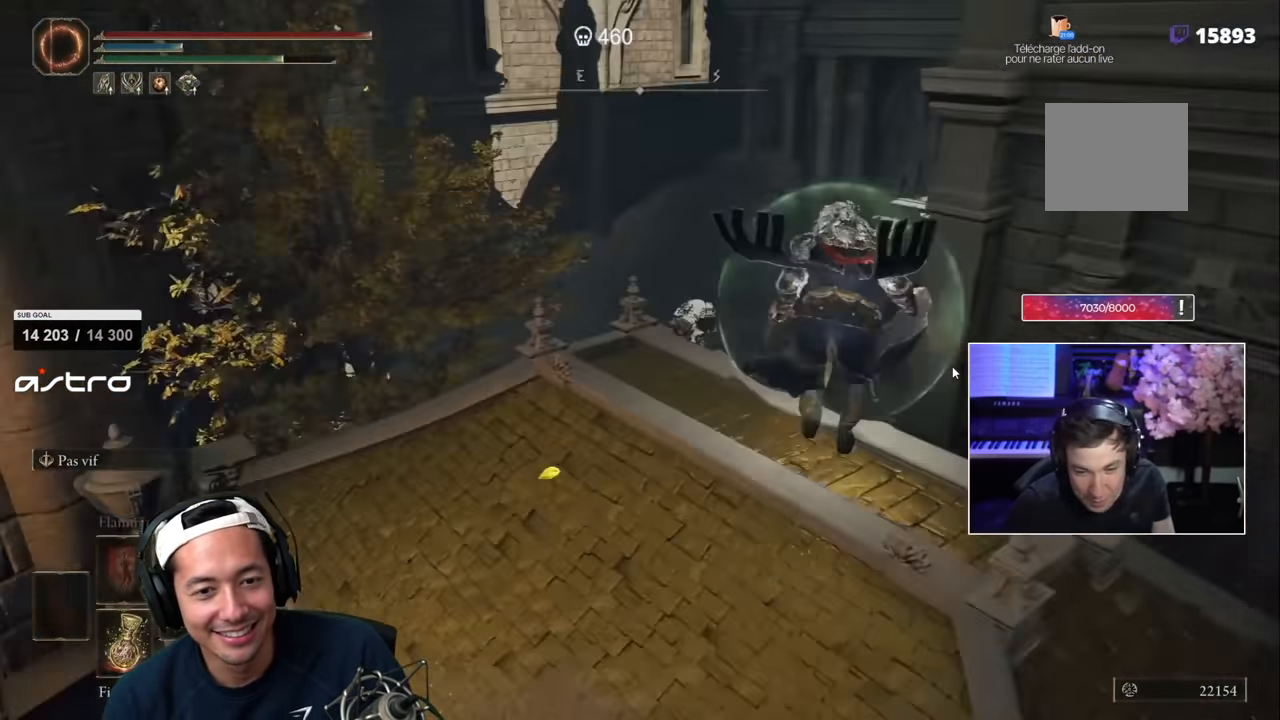
{"dt_ms": 1000, "buttons": [], "left_stick": "center", "right_stick": "center"}